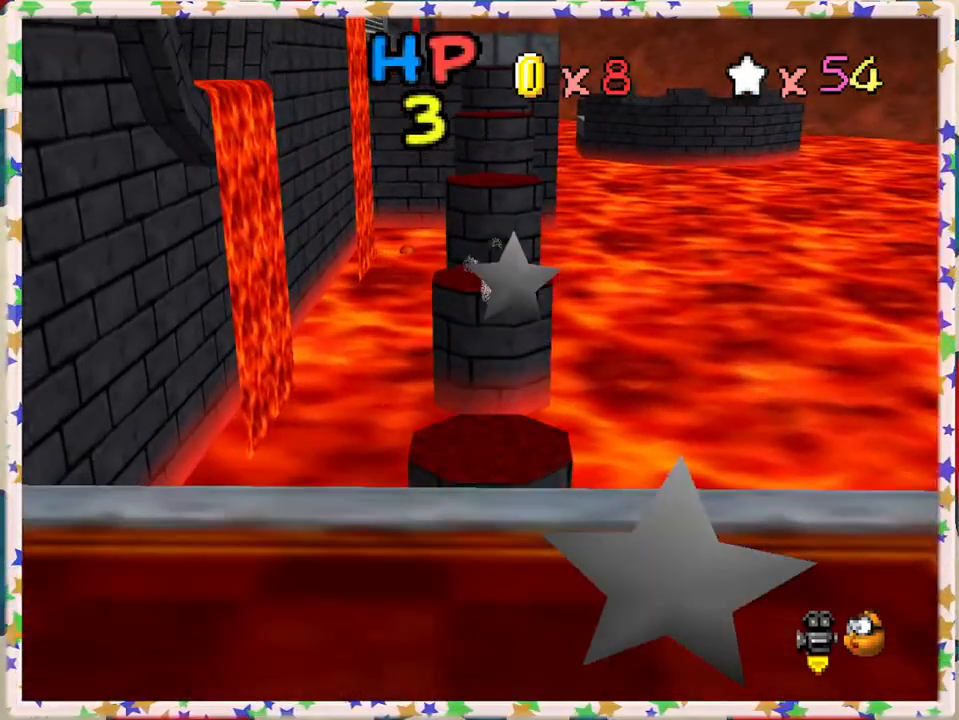
Gameplay with a controller (Nintendo layout); each line is a JSON object with the inputs held at the frame after it. "events" lists button and stick changes between this image and that frame as [ms after this image, input, new state], when the widget could be followed in between. Not read: L3 R3.
{"buttons": ["Z"], "left_stick": "down-left", "events": [[300, "left_stick", "down"], [417, "left_stick", "down-left"]]}
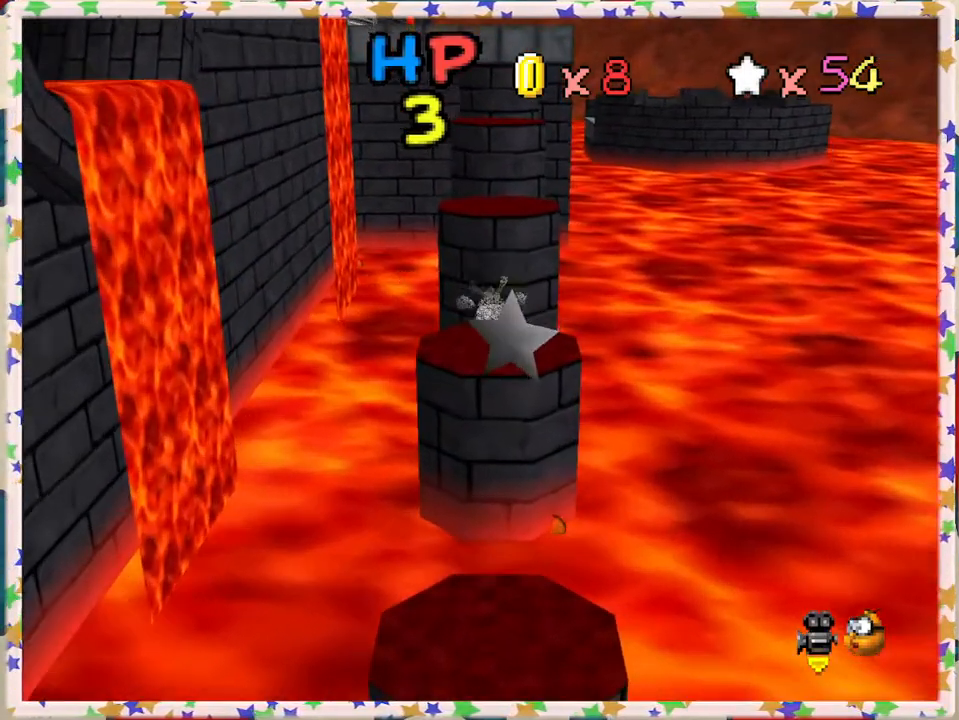
{"buttons": ["A", "Z"], "left_stick": "up", "events": [[17, "left_stick", "down"], [167, "left_stick", "up"], [300, "A", "down"]]}
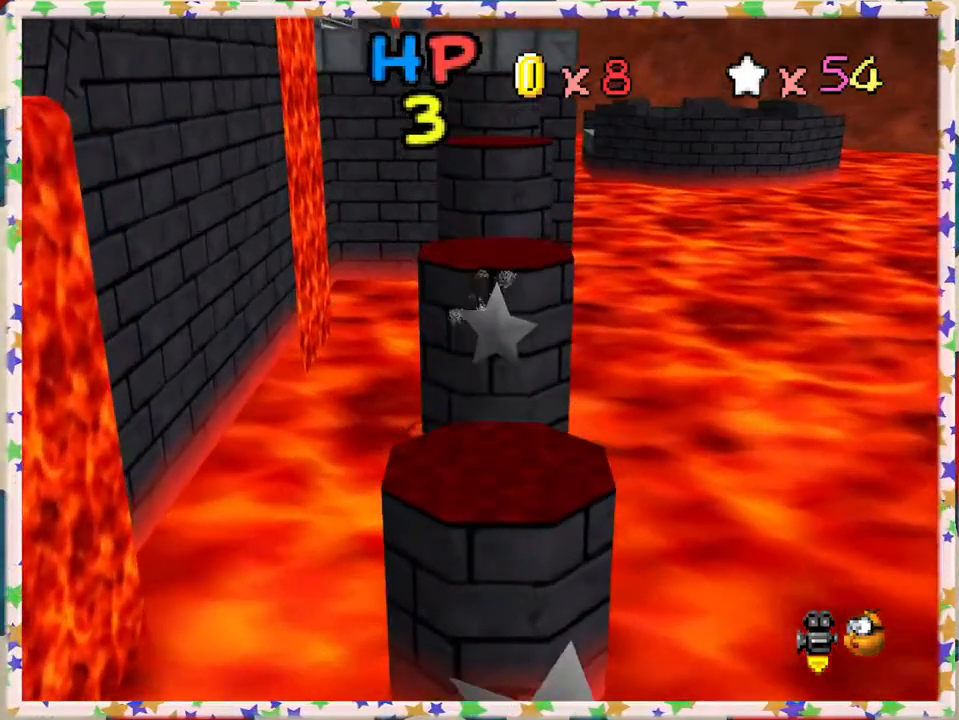
{"buttons": ["Z"], "left_stick": "up", "events": [[33, "left_stick", "down"], [100, "A", "up"], [483, "left_stick", "up"]]}
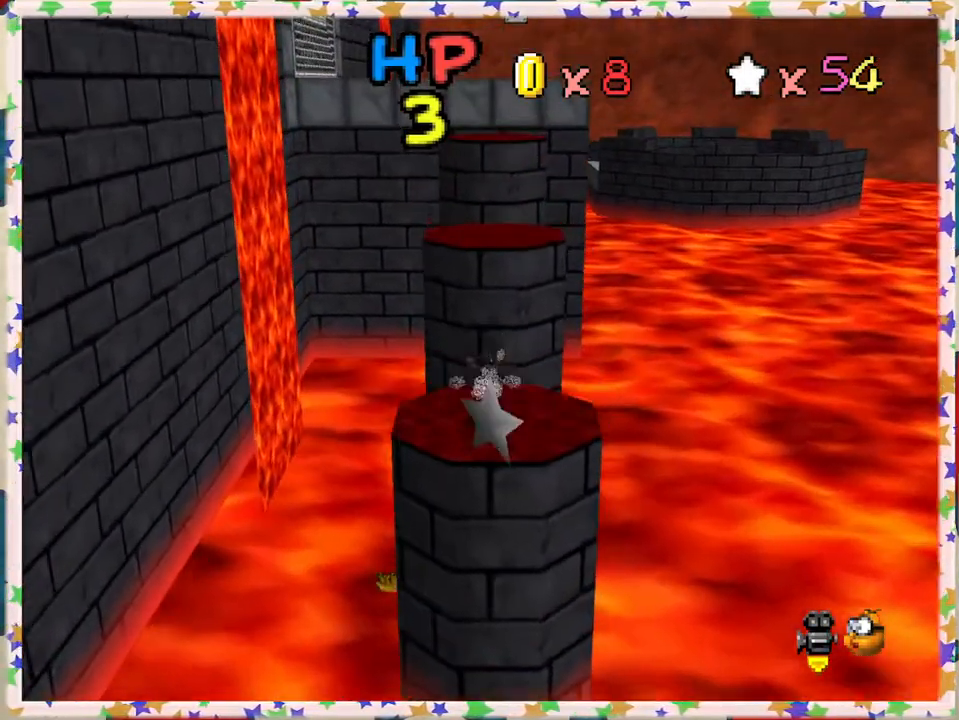
{"buttons": ["A"], "left_stick": "up", "events": [[33, "A", "down"], [350, "A", "up"], [367, "left_stick", "down"], [400, "A", "down"], [450, "Z", "up"], [467, "left_stick", "up"]]}
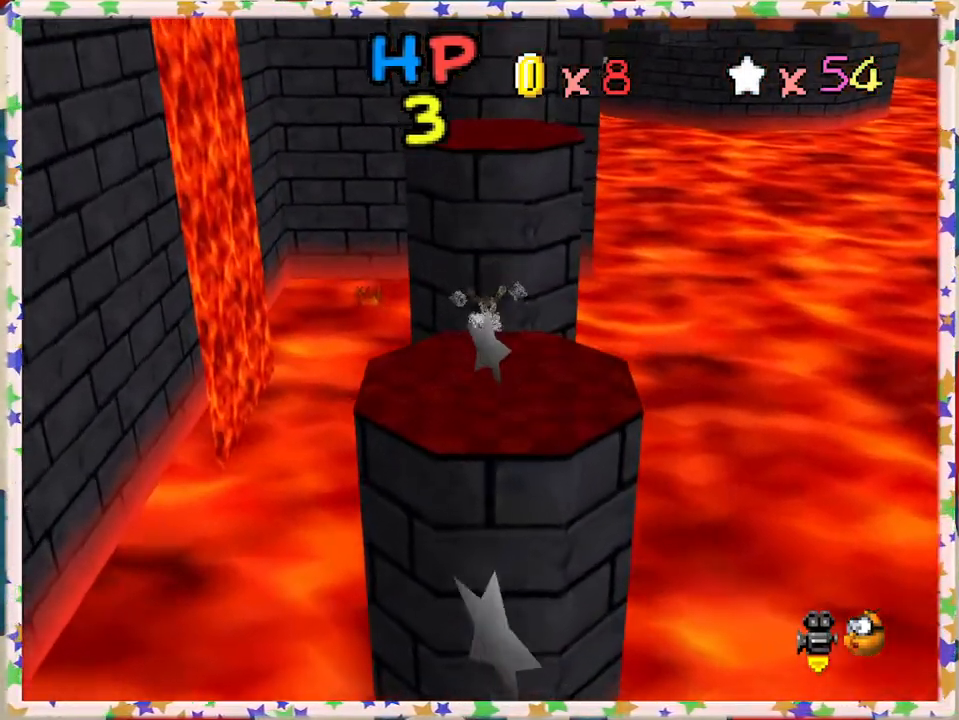
{"buttons": ["A"], "left_stick": "up", "events": [[83, "left_stick", "center"], [200, "A", "up"], [200, "left_stick", "up-left"], [250, "left_stick", "up"], [283, "A", "down"]]}
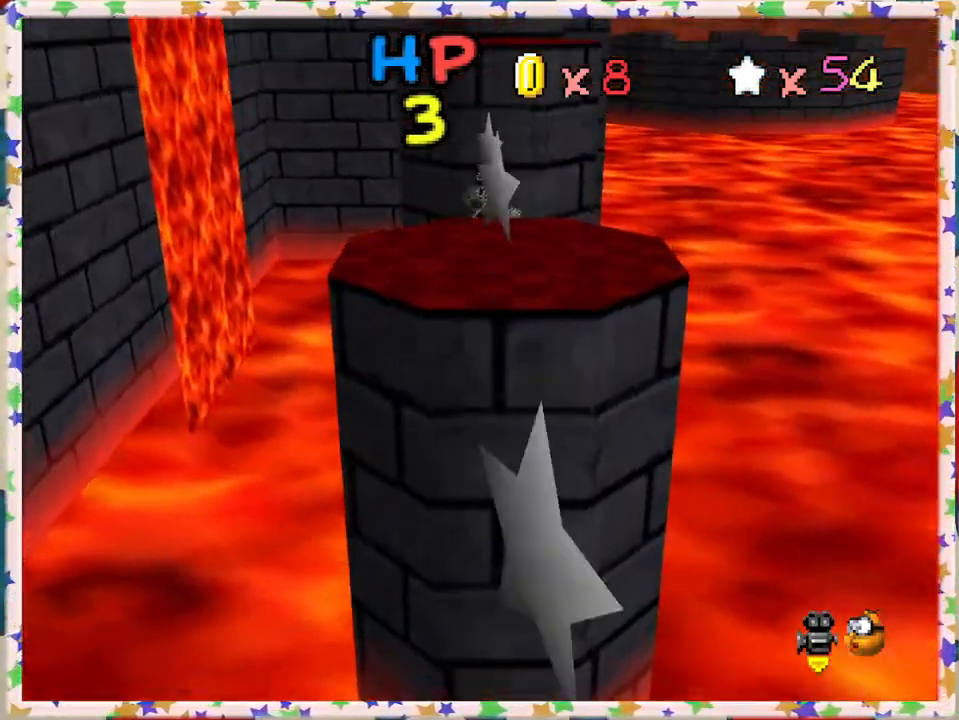
{"buttons": [], "left_stick": "down", "events": [[17, "A", "up"], [50, "left_stick", "down"], [83, "A", "down"], [350, "A", "up"]]}
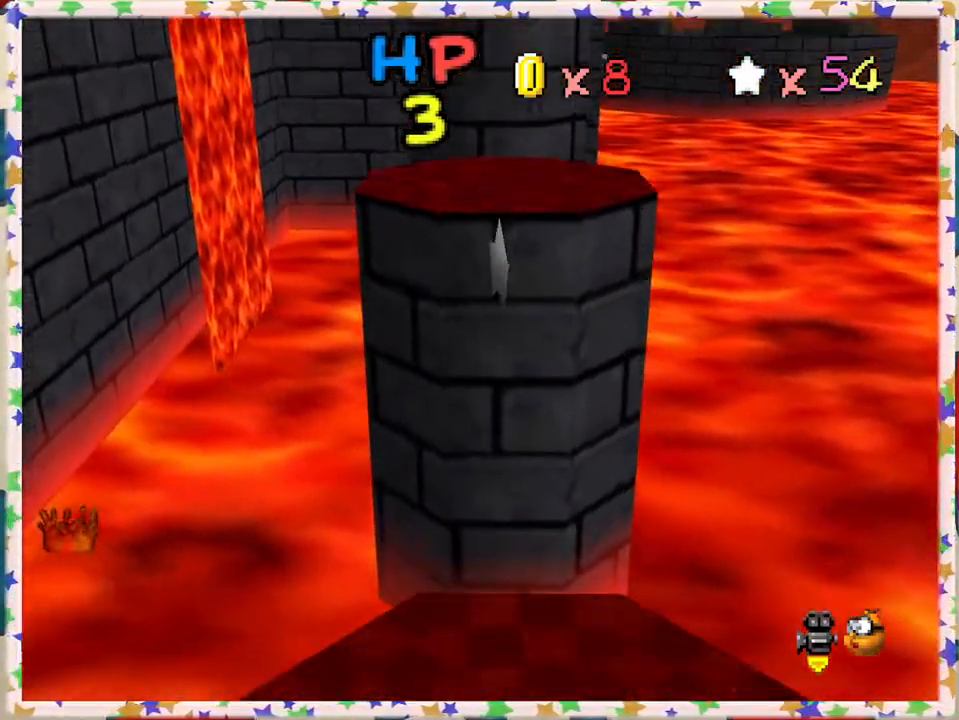
{"buttons": ["A"], "left_stick": "up", "events": [[17, "A", "down"], [217, "left_stick", "up"]]}
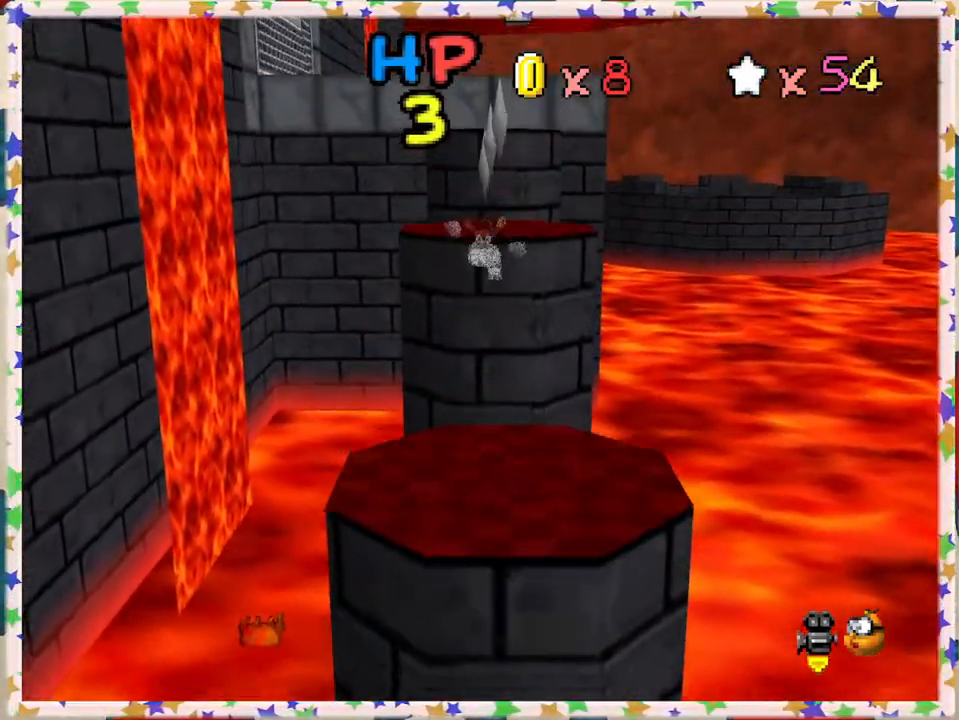
{"buttons": [], "left_stick": "up", "events": [[133, "A", "up"], [233, "A", "down"], [383, "A", "up"]]}
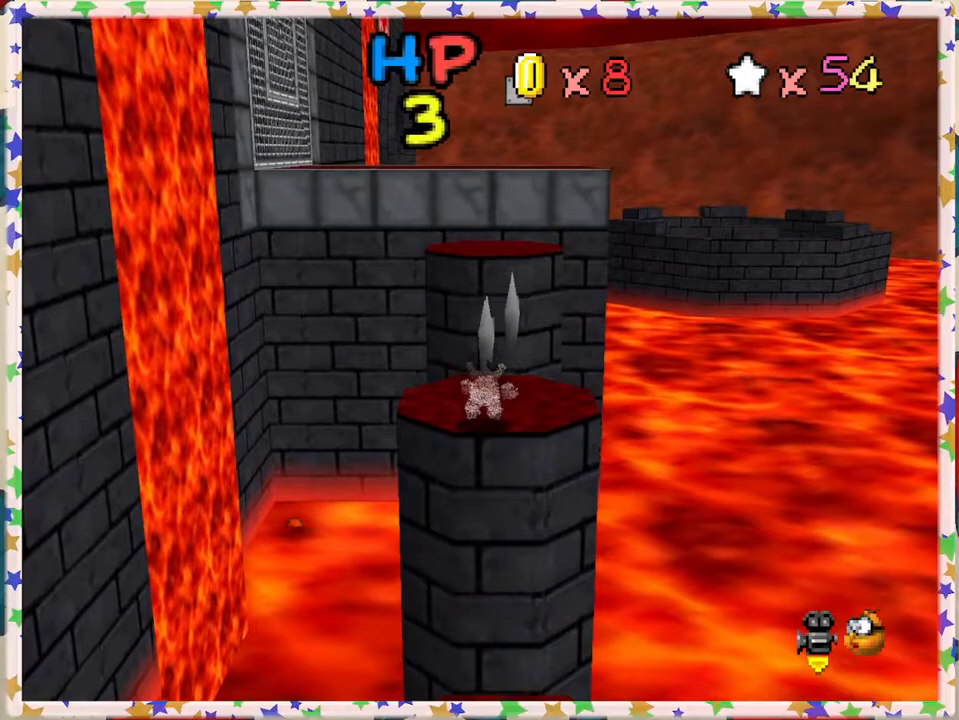
{"buttons": [], "left_stick": "up", "events": [[33, "A", "down"], [100, "A", "up"]]}
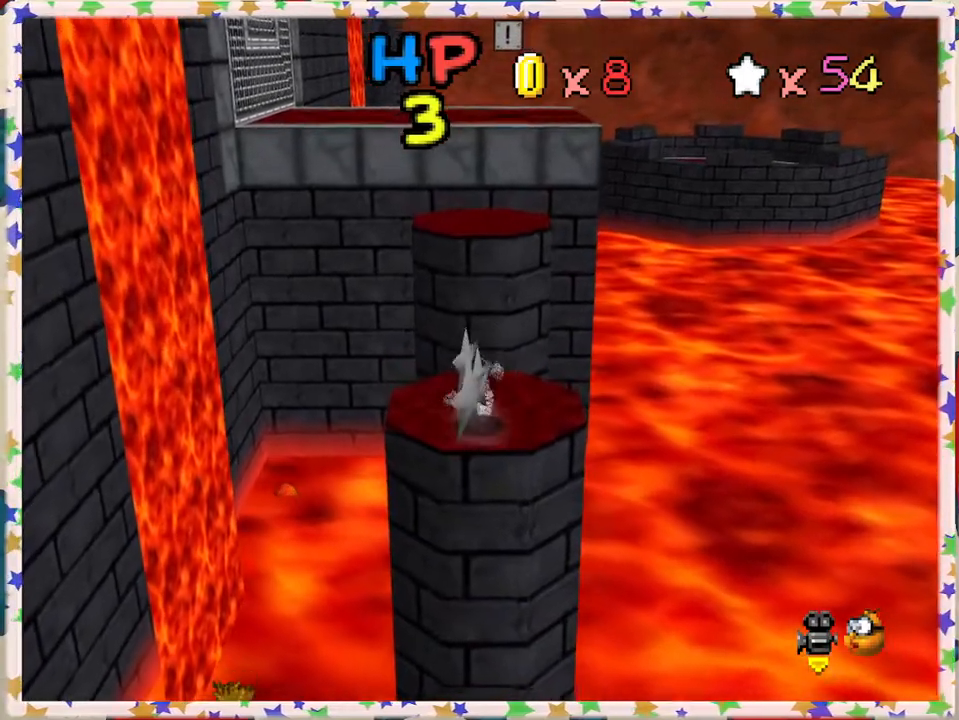
{"buttons": ["A"], "left_stick": "up", "events": [[350, "A", "down"]]}
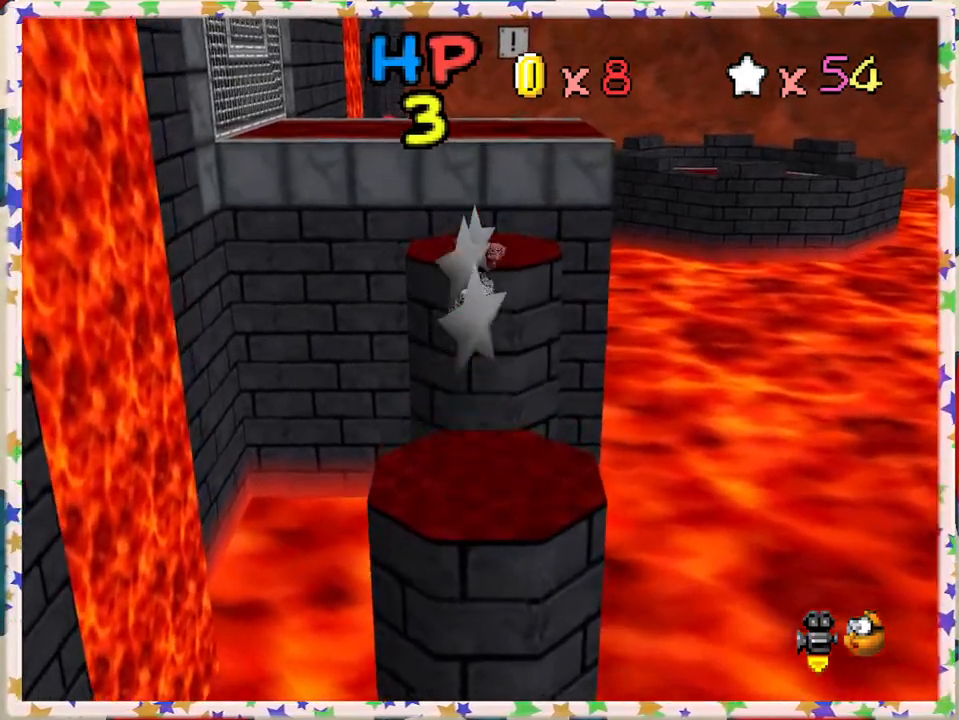
{"buttons": [], "left_stick": "up", "events": [[350, "A", "up"]]}
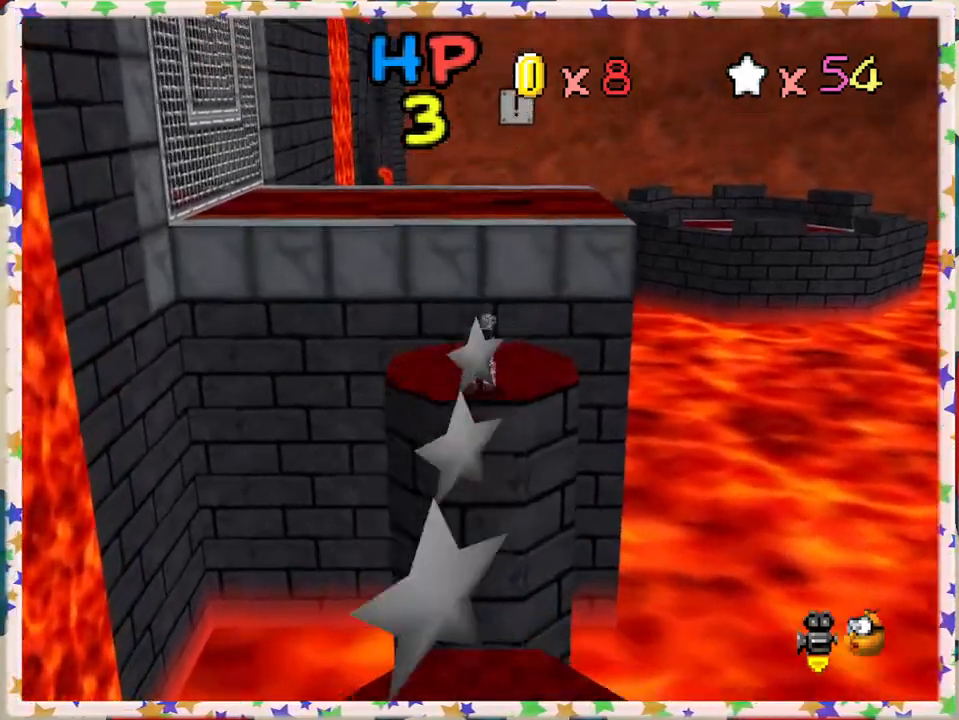
{"buttons": [], "left_stick": "up-right", "events": [[117, "A", "down"], [200, "left_stick", "up-right"], [300, "left_stick", "up"], [450, "left_stick", "up-right"], [467, "A", "up"]]}
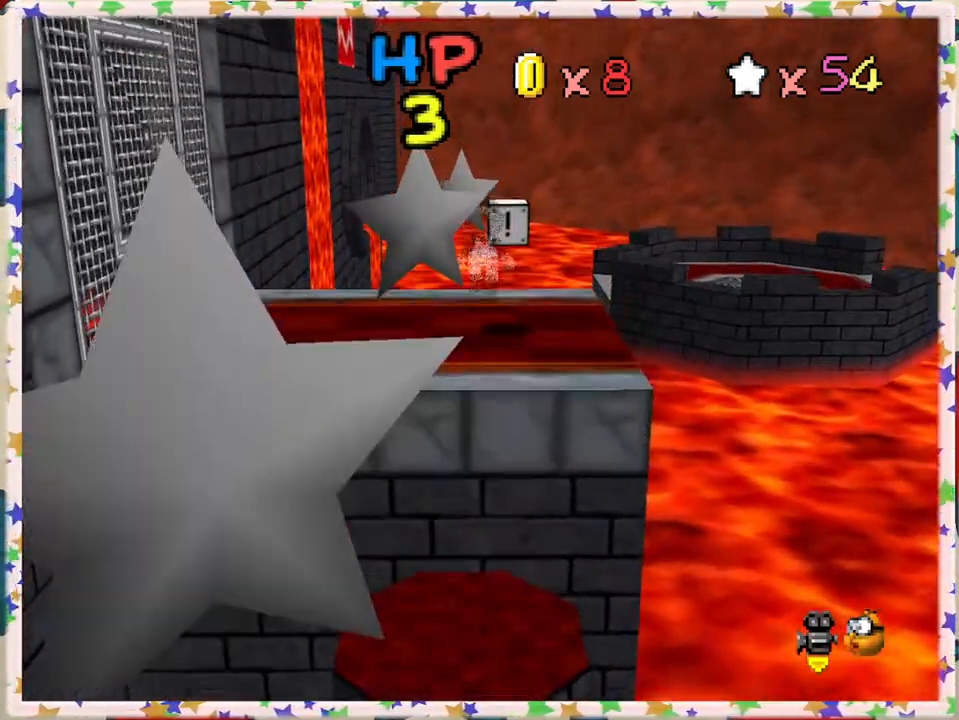
{"buttons": [], "left_stick": "up-right", "events": [[50, "left_stick", "right"], [200, "C_RIGHT", "down"], [233, "left_stick", "center"], [300, "C_RIGHT", "up"], [350, "left_stick", "up"], [417, "left_stick", "up-right"]]}
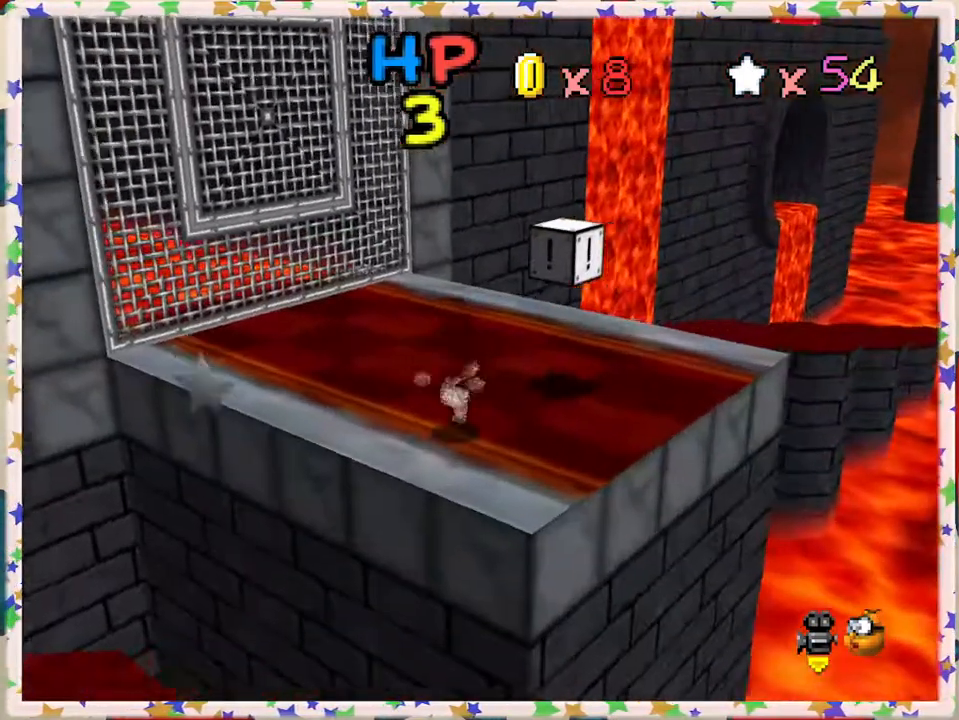
{"buttons": [], "left_stick": "up-right", "events": [[133, "left_stick", "center"], [283, "A", "down"], [300, "left_stick", "up"], [417, "A", "up"], [417, "left_stick", "up-right"]]}
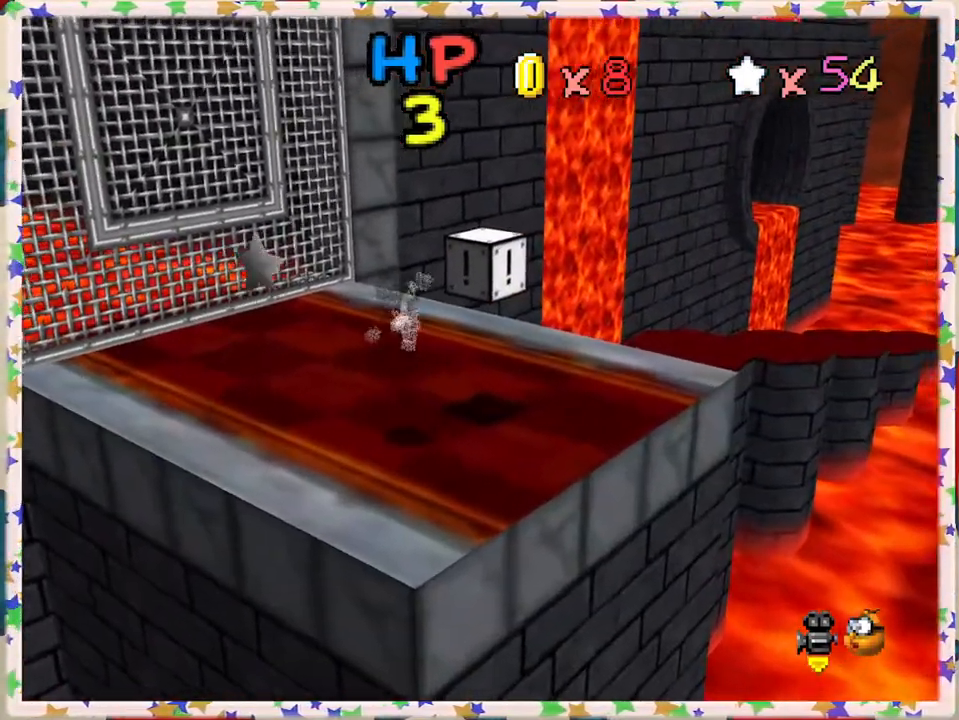
{"buttons": [], "left_stick": "up", "events": [[67, "left_stick", "center"], [250, "left_stick", "up"]]}
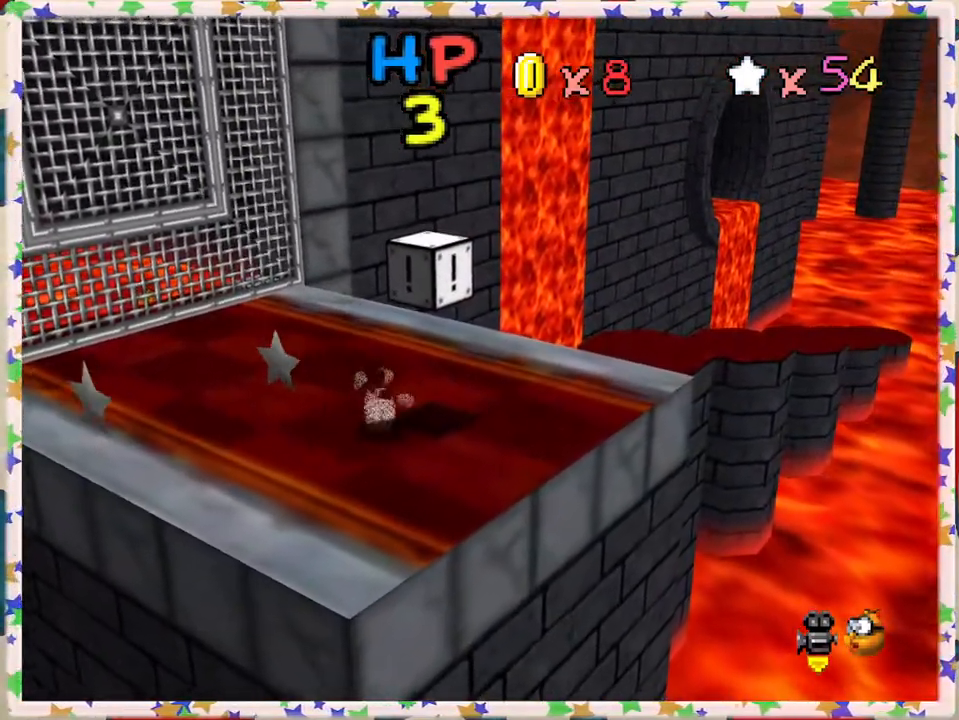
{"buttons": ["A"], "left_stick": "down", "events": [[83, "A", "down"], [150, "left_stick", "center"], [200, "A", "up"], [317, "left_stick", "down"], [483, "A", "down"]]}
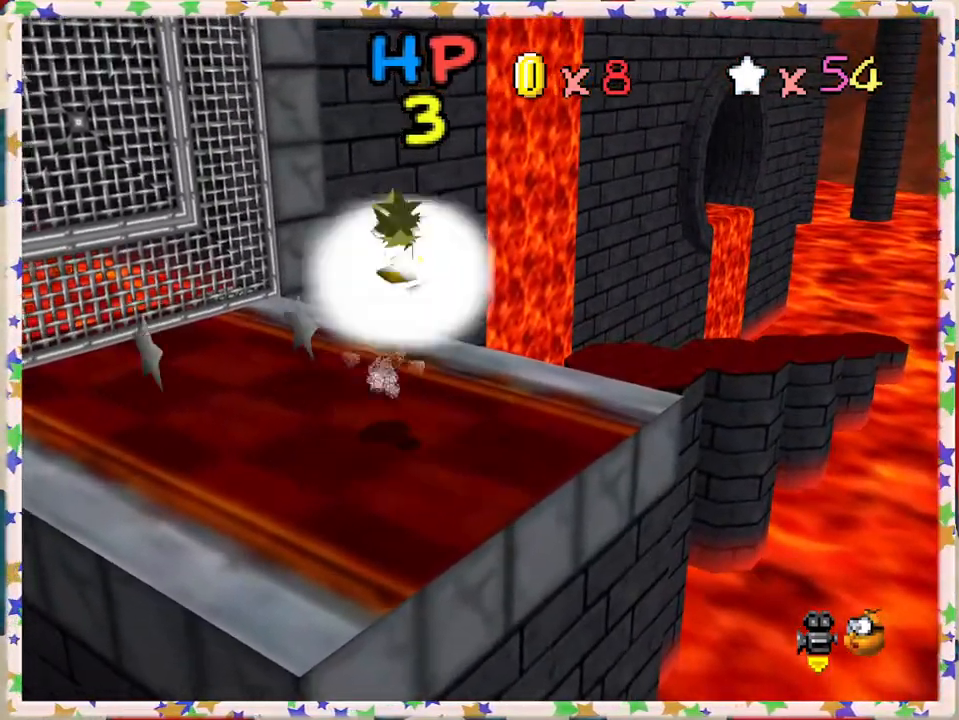
{"buttons": [], "left_stick": "right", "events": [[300, "left_stick", "center"], [350, "left_stick", "right"], [367, "A", "up"]]}
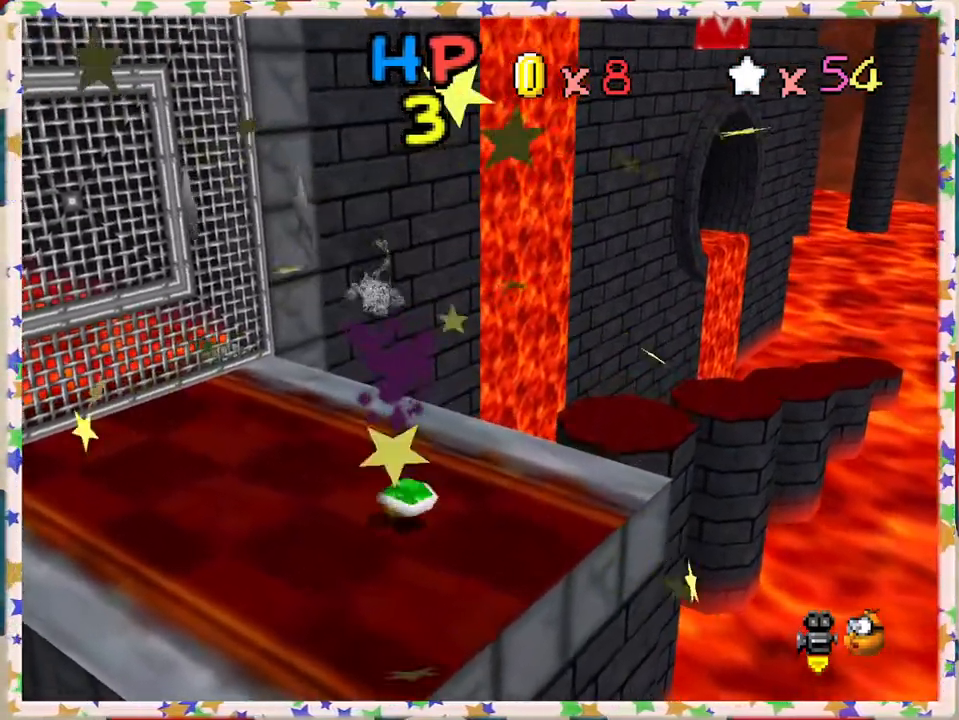
{"buttons": [], "left_stick": "up-left", "events": [[50, "left_stick", "down"], [217, "left_stick", "center"], [283, "left_stick", "up"], [500, "left_stick", "up-left"]]}
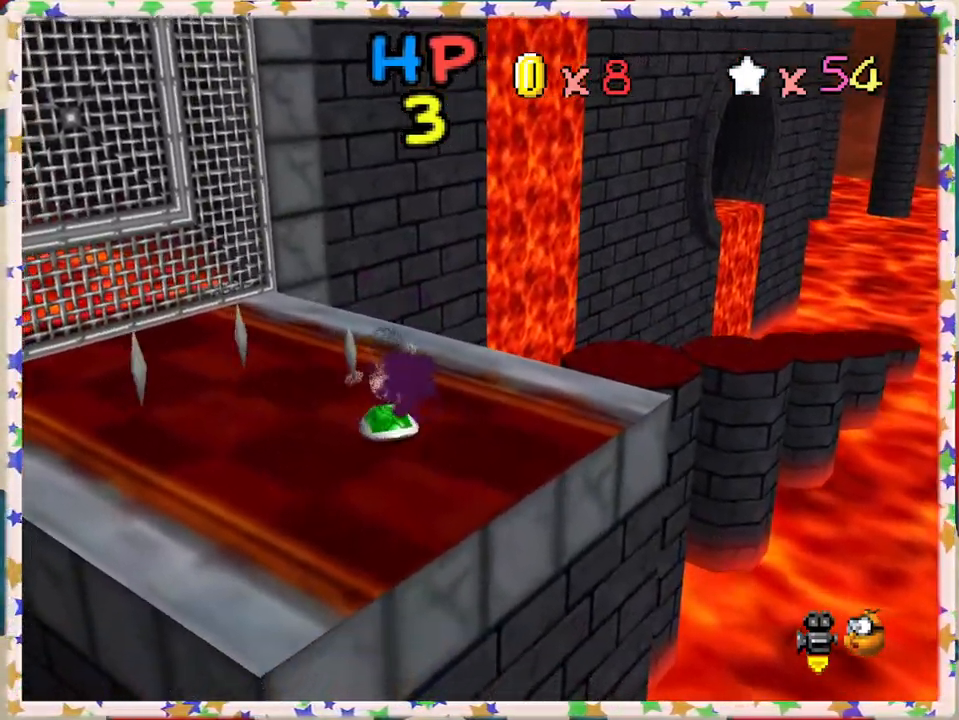
{"buttons": [], "left_stick": "up", "events": [[100, "C_RIGHT", "down"], [233, "C_RIGHT", "up"], [267, "left_stick", "up"]]}
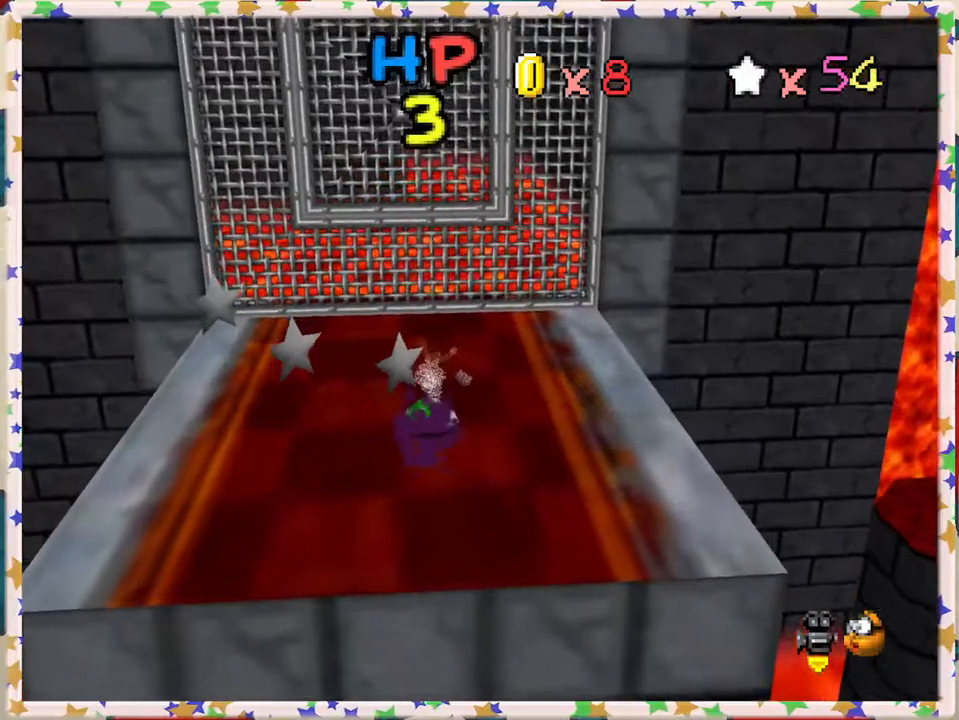
{"buttons": ["A"], "left_stick": "up", "events": [[500, "A", "down"]]}
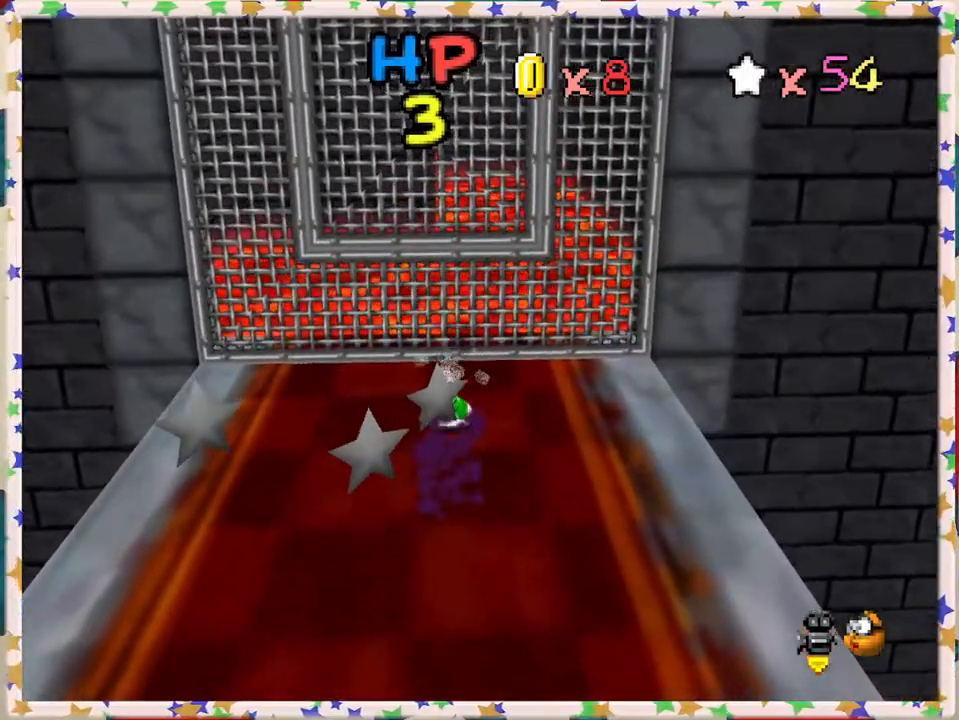
{"buttons": ["A"], "left_stick": "up", "events": []}
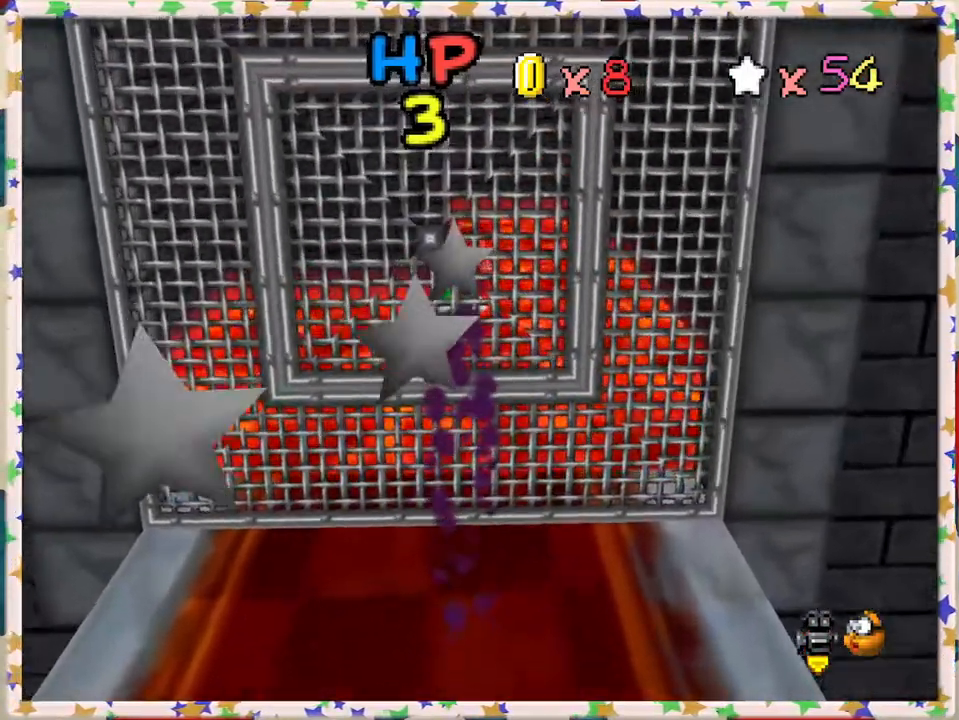
{"buttons": [], "left_stick": "up", "events": [[133, "A", "up"]]}
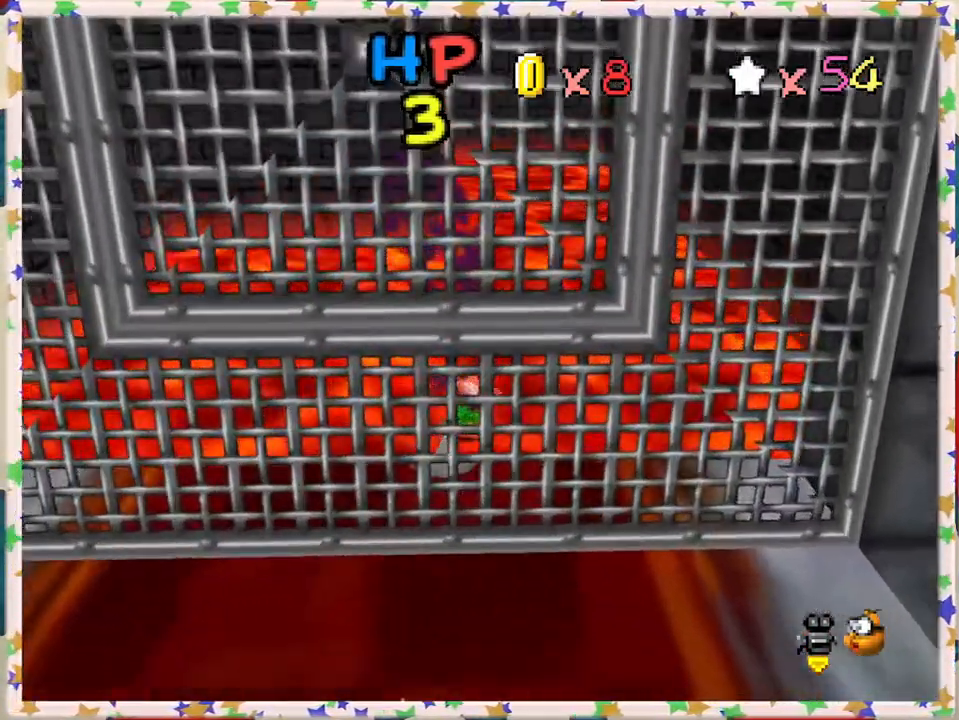
{"buttons": [], "left_stick": "up", "events": []}
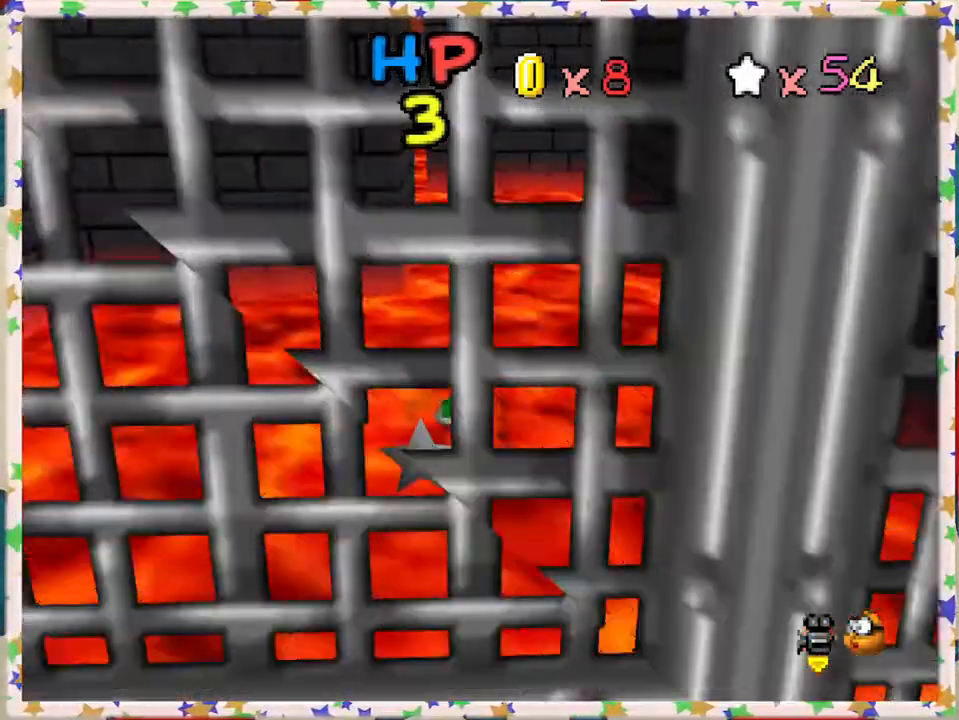
{"buttons": ["A"], "left_stick": "up", "events": [[350, "A", "down"]]}
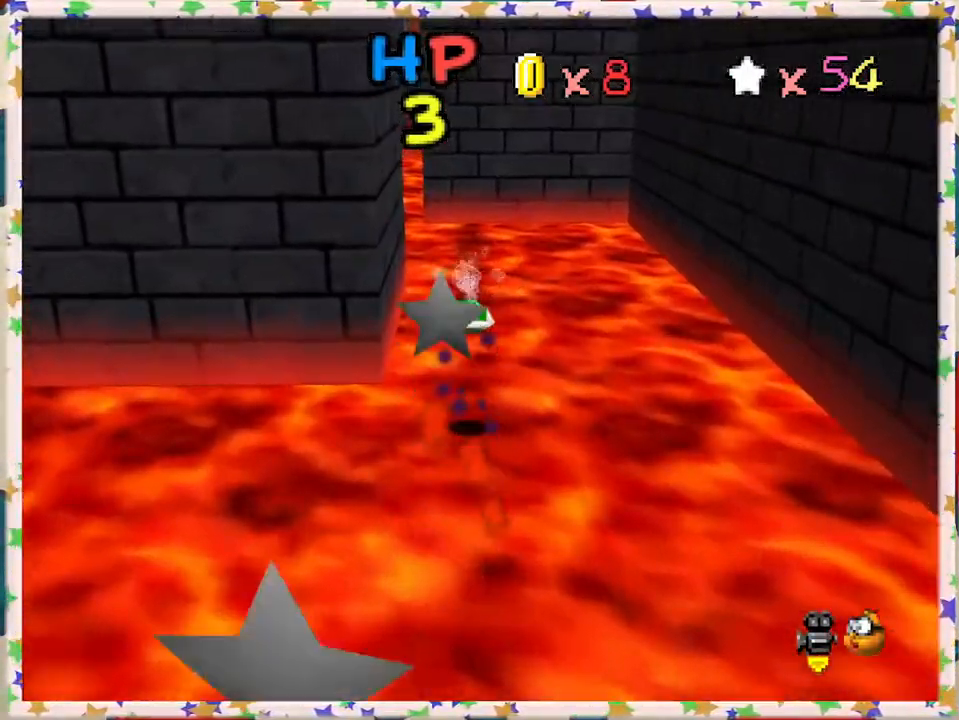
{"buttons": [], "left_stick": "up", "events": [[50, "A", "up"]]}
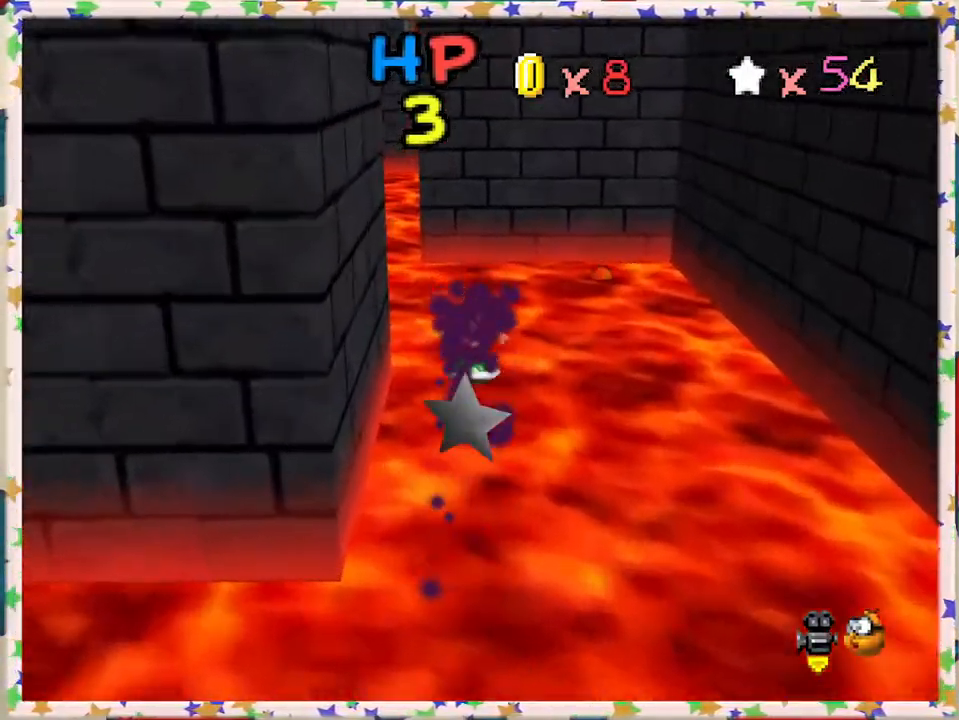
{"buttons": [], "left_stick": "up-left", "events": [[450, "left_stick", "up-left"]]}
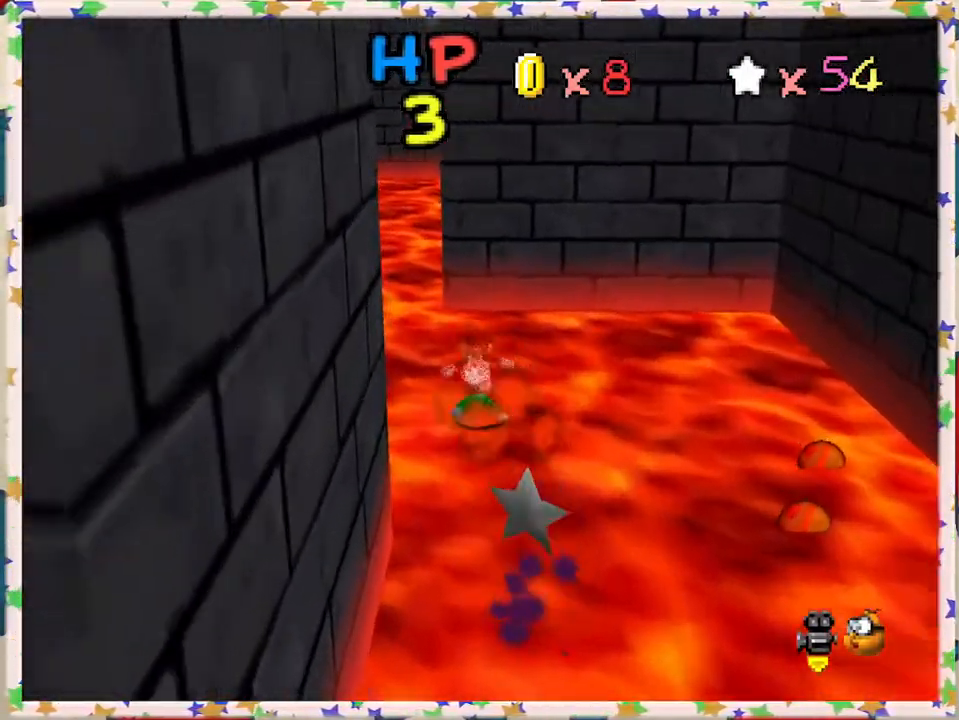
{"buttons": [], "left_stick": "up", "events": [[417, "left_stick", "up"]]}
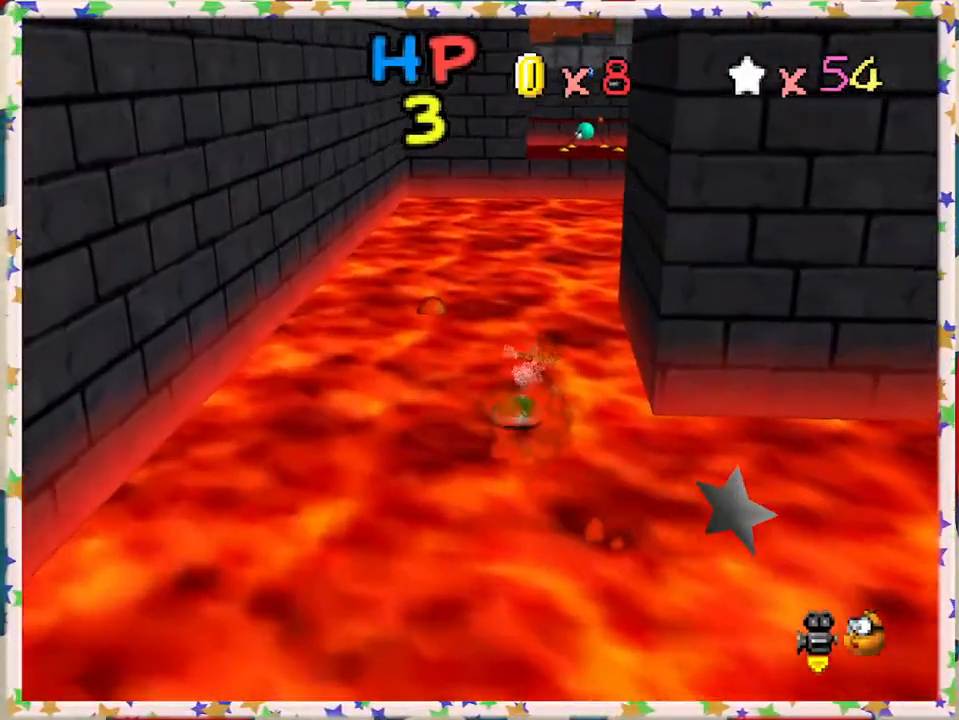
{"buttons": [], "left_stick": "up", "events": []}
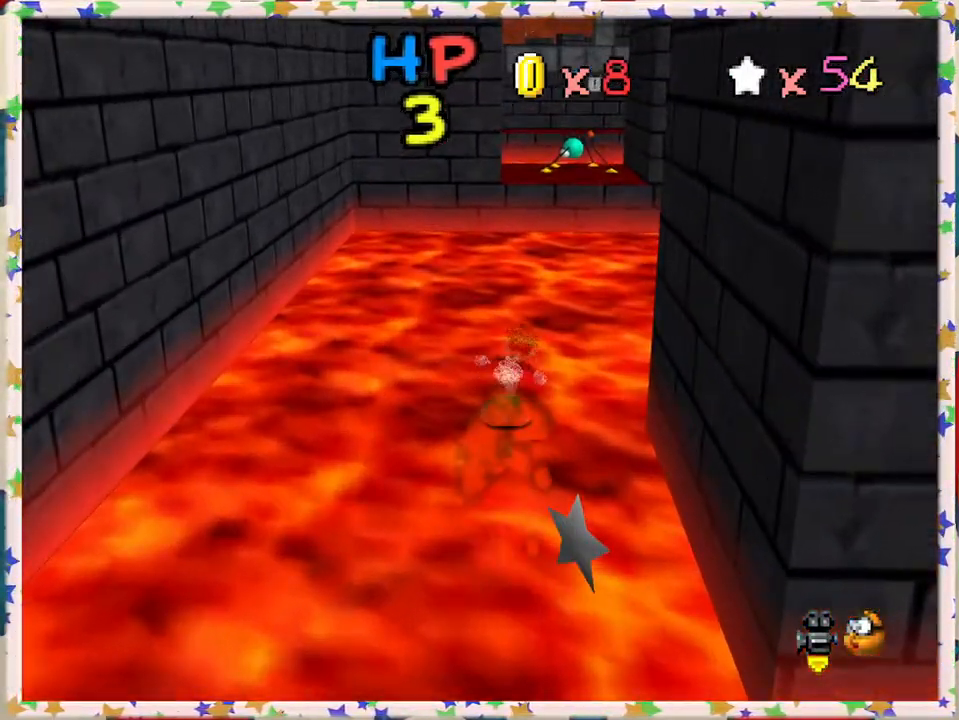
{"buttons": [], "left_stick": "up", "events": []}